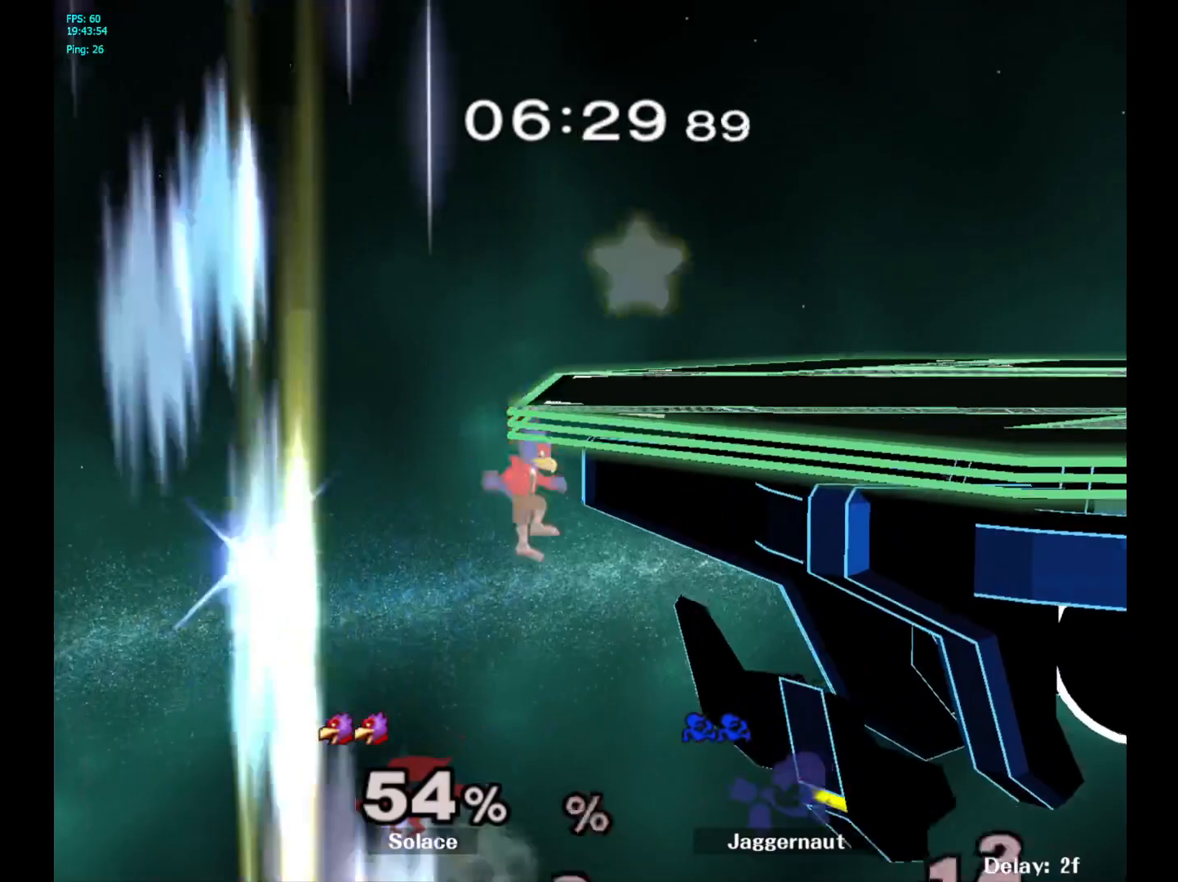
Gameplay with a controller (Nintendo layout); each line is a JSON object with the inputs held at the frame after it. "events" lists button and stick changes between this image and that frame as [ms after this image, input, new state], when the widget could be followed in between. Not read: L3 R3.
{"buttons": [], "left_stick": "center", "right_stick": "center", "events": []}
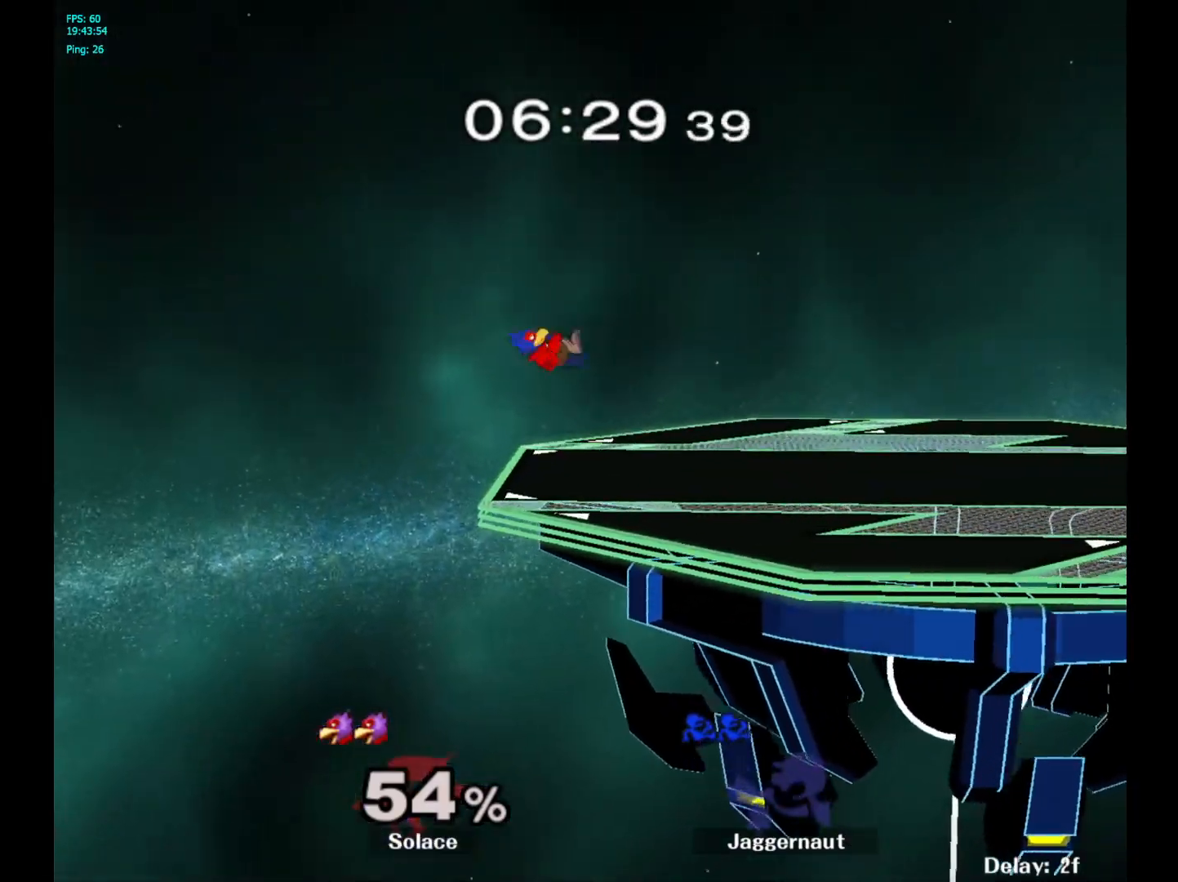
{"buttons": ["L1", "R1"], "left_stick": "center", "right_stick": "center", "events": [[350, "R1", "down"], [400, "L1", "down"]]}
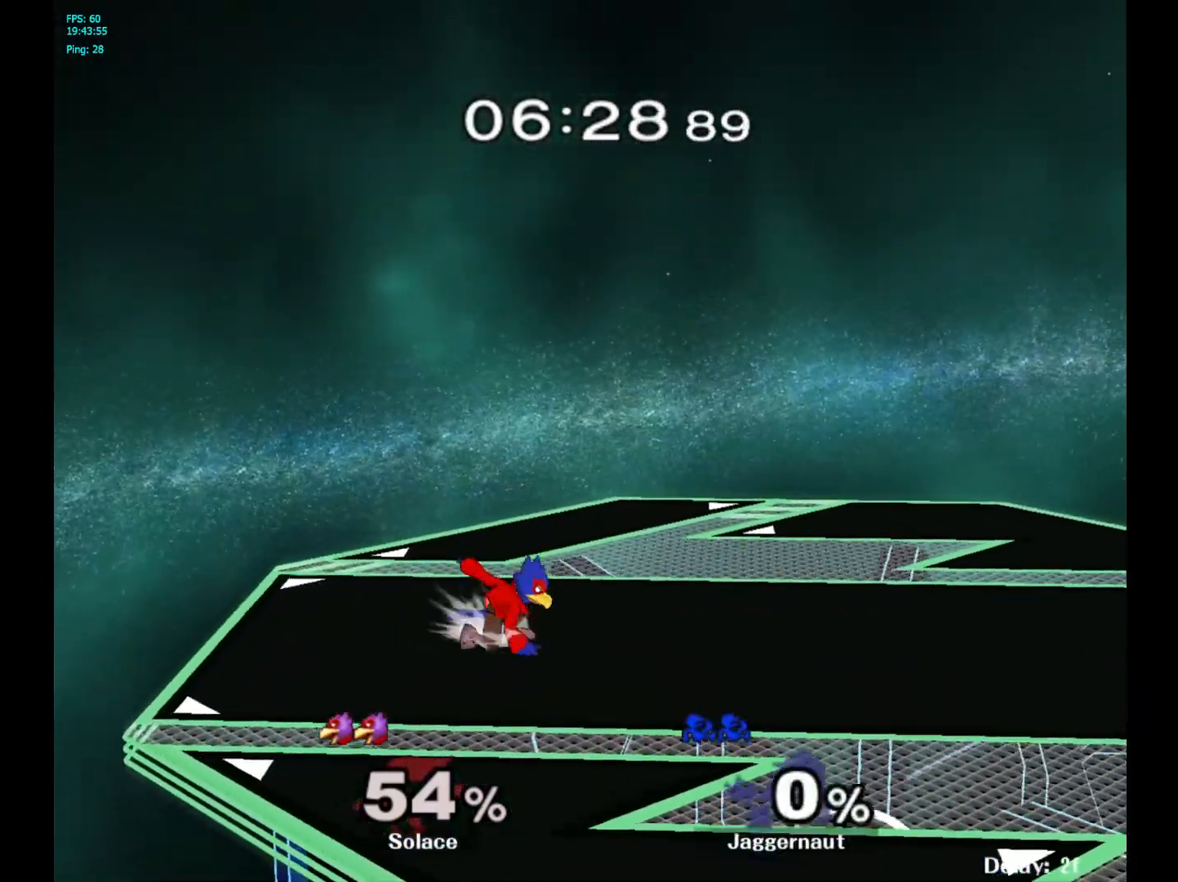
{"buttons": [], "left_stick": "right", "right_stick": "center", "events": [[17, "L1", "up"], [83, "R1", "up"], [483, "left_stick", "right"]]}
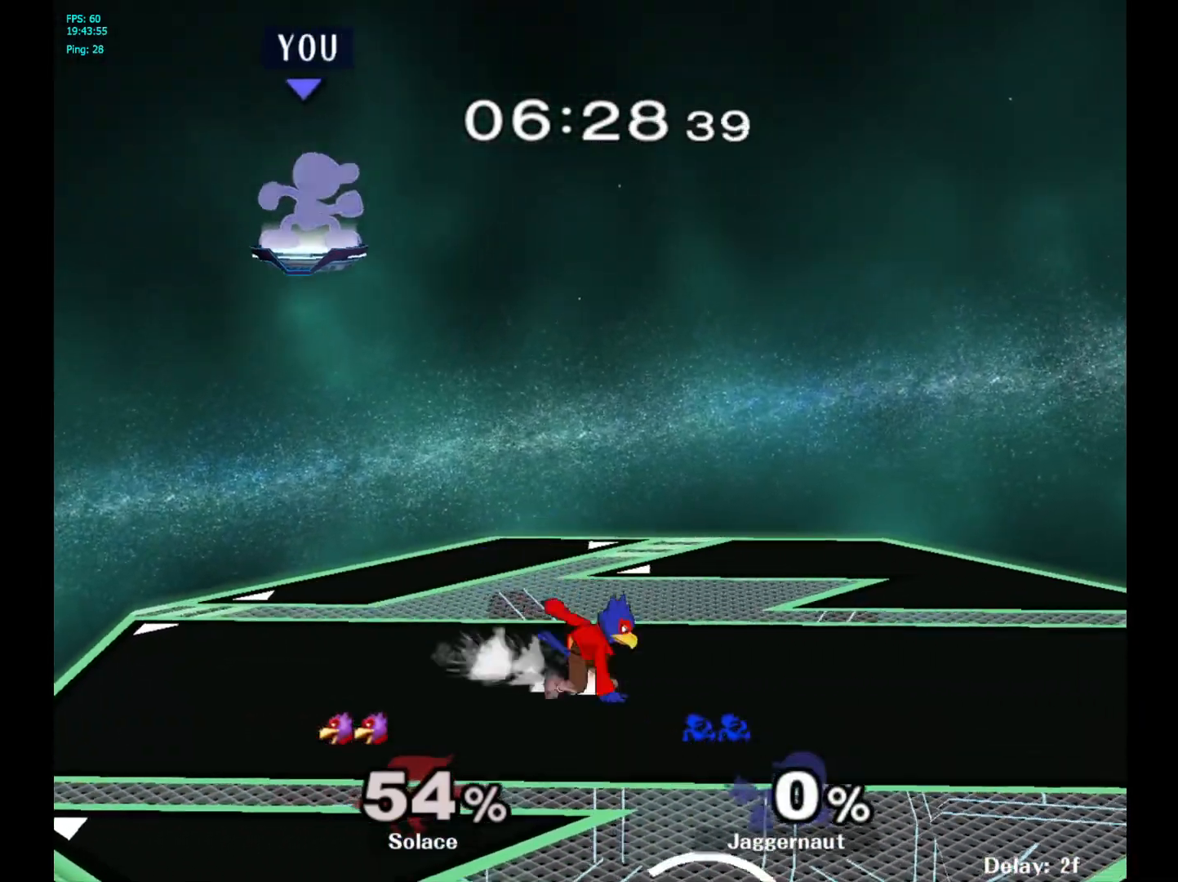
{"buttons": [], "left_stick": "right", "right_stick": "center", "events": []}
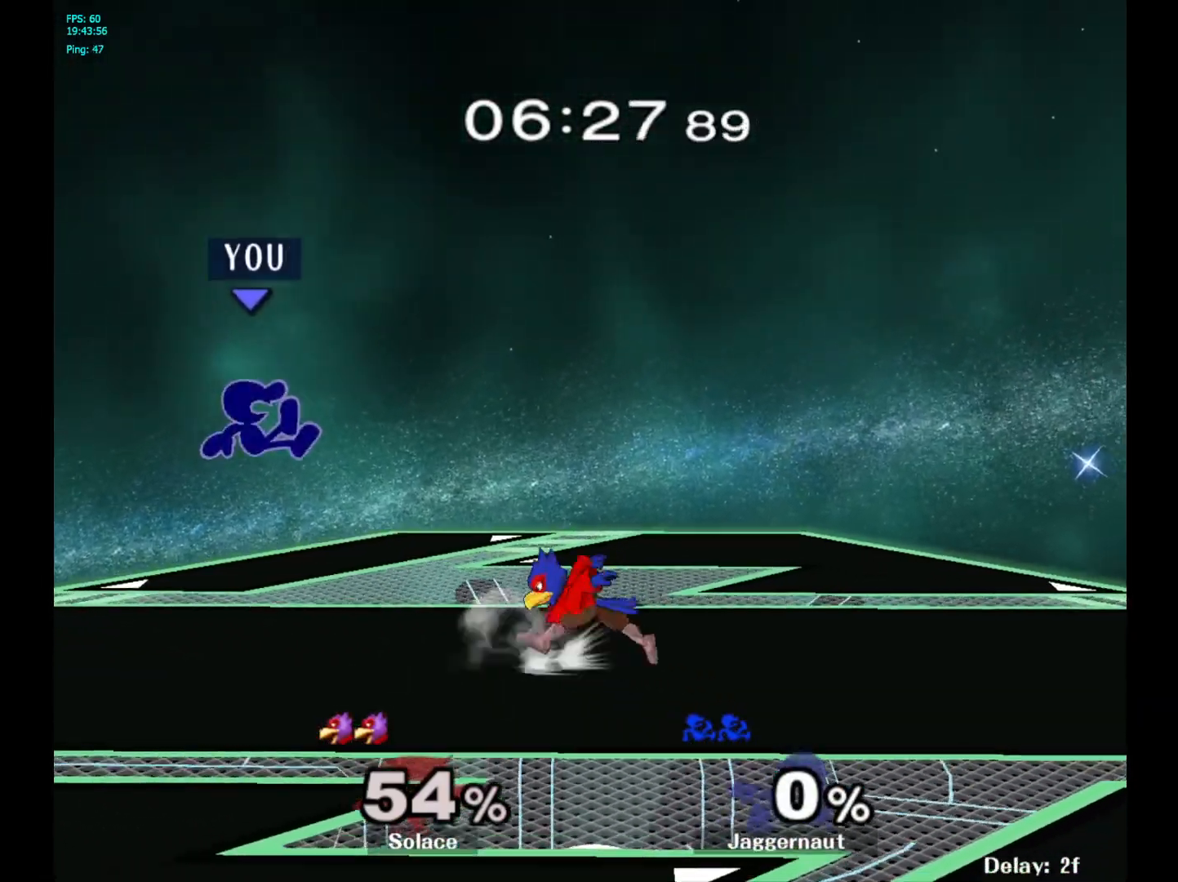
{"buttons": ["Y"], "left_stick": "right", "right_stick": "center", "events": [[267, "left_stick", "center"], [433, "left_stick", "right"], [500, "Y", "down"]]}
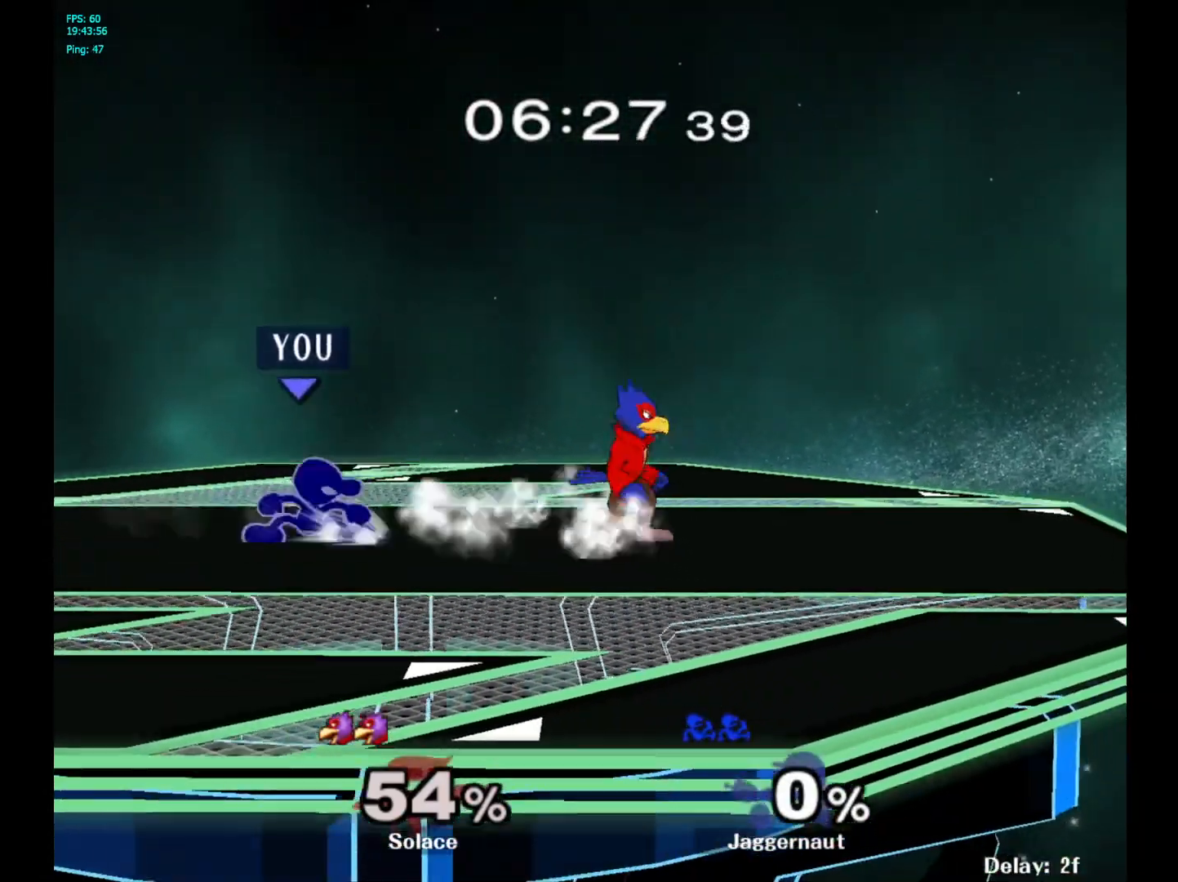
{"buttons": [], "left_stick": "right", "right_stick": "center", "events": [[33, "left_stick", "center"], [50, "Y", "up"], [150, "A", "down"], [200, "left_stick", "right"], [250, "A", "up"]]}
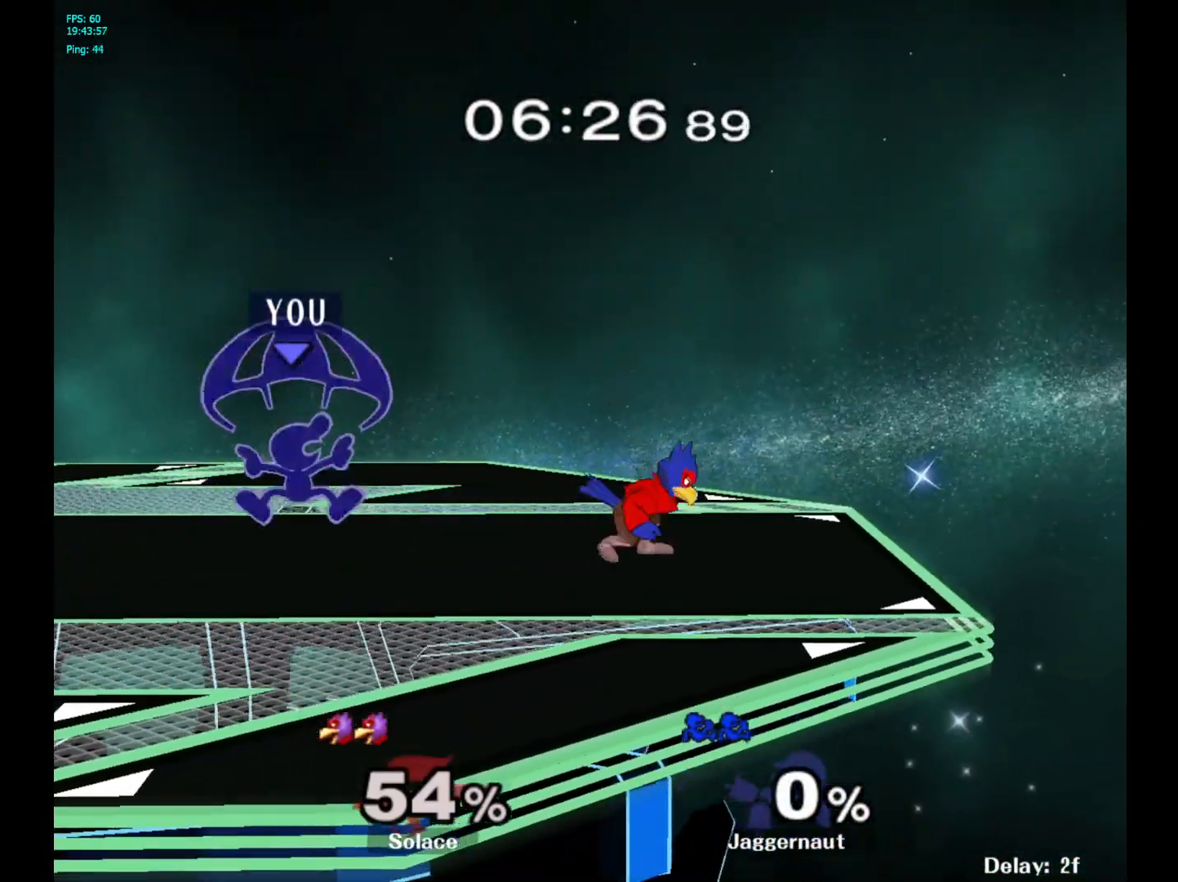
{"buttons": [], "left_stick": "up-right", "right_stick": "center", "events": [[33, "R1", "down"], [100, "left_stick", "down"], [217, "R1", "up"], [233, "left_stick", "right"], [350, "left_stick", "up-right"]]}
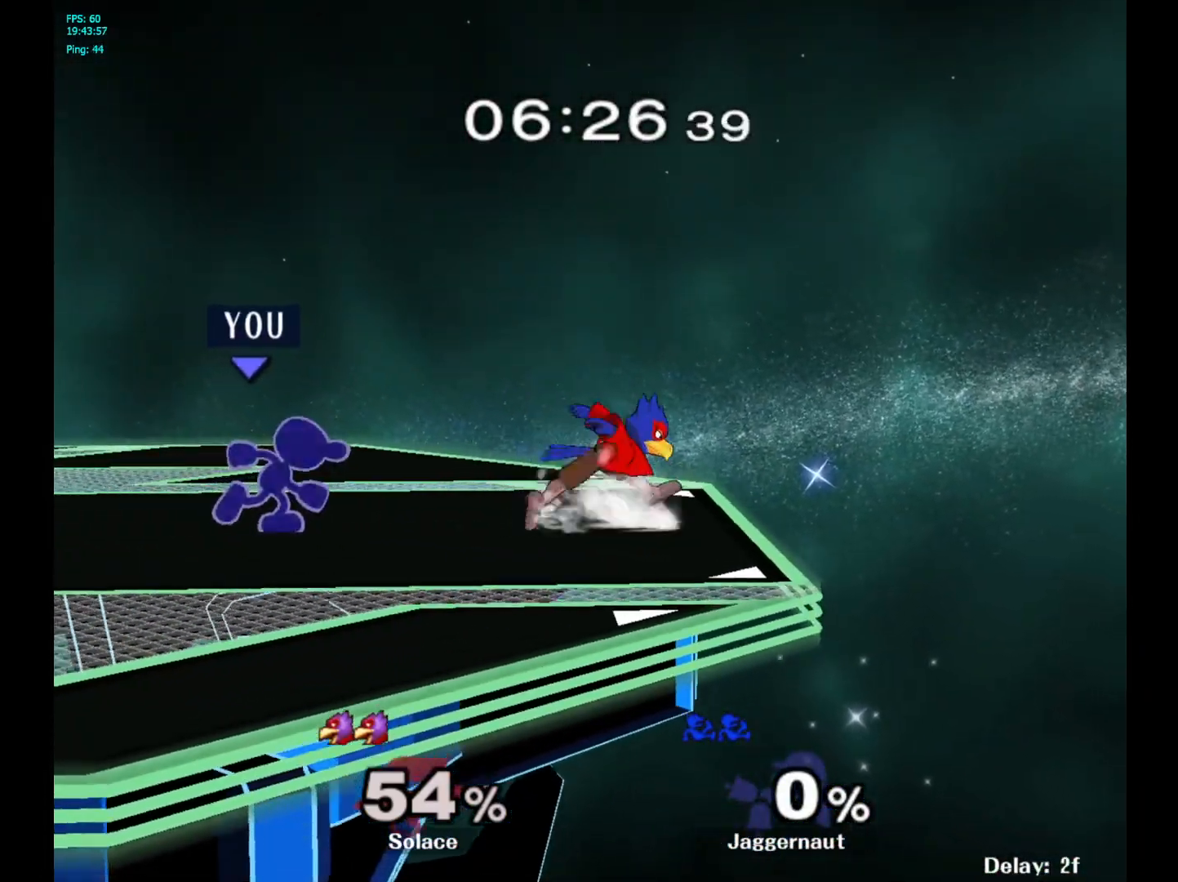
{"buttons": [], "left_stick": "up", "right_stick": "center", "events": [[283, "left_stick", "up"], [317, "A", "down"], [450, "A", "up"]]}
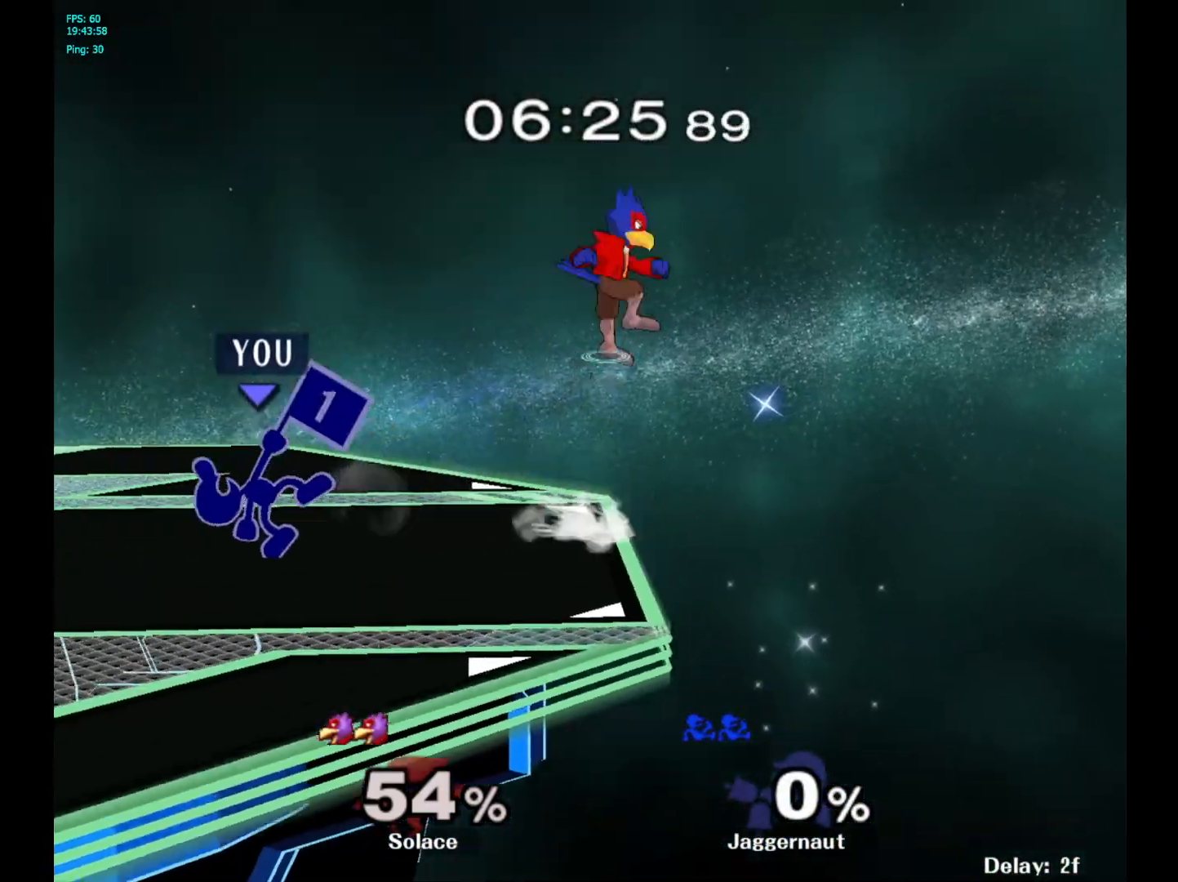
{"buttons": ["A"], "left_stick": "up", "right_stick": "center", "events": [[350, "A", "down"]]}
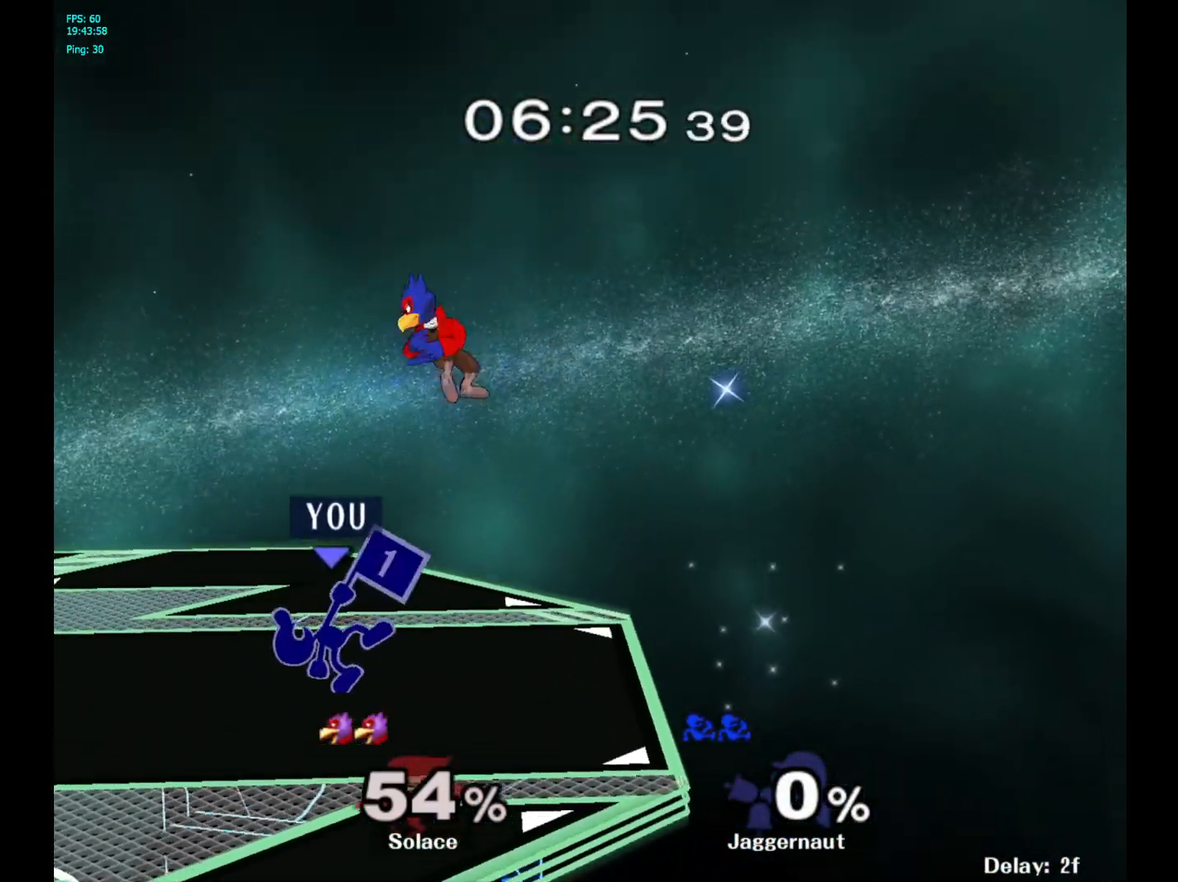
{"buttons": [], "left_stick": "center", "right_stick": "center", "events": [[100, "A", "up"], [383, "left_stick", "center"]]}
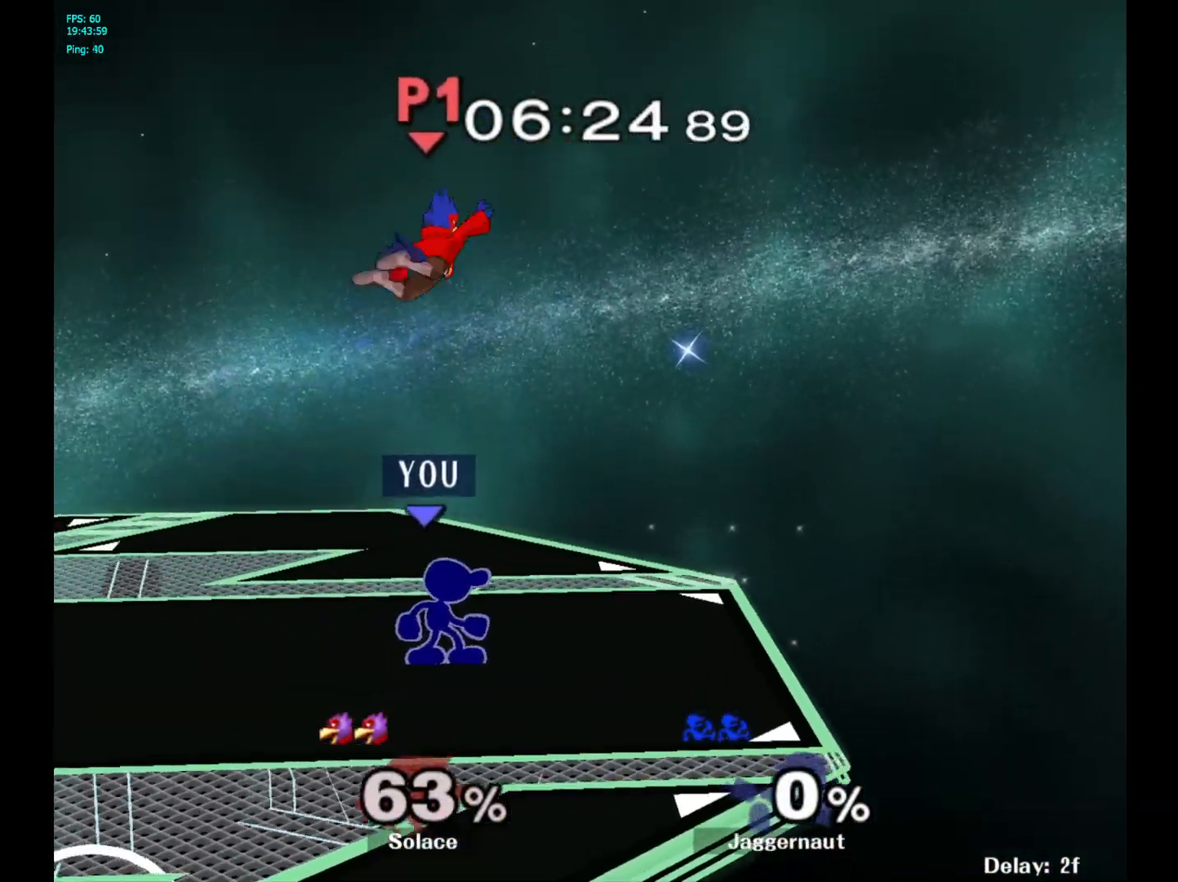
{"buttons": [], "left_stick": "left", "right_stick": "center", "events": [[133, "Y", "down"], [233, "A", "down"], [250, "left_stick", "left"], [283, "Y", "up"], [417, "A", "up"]]}
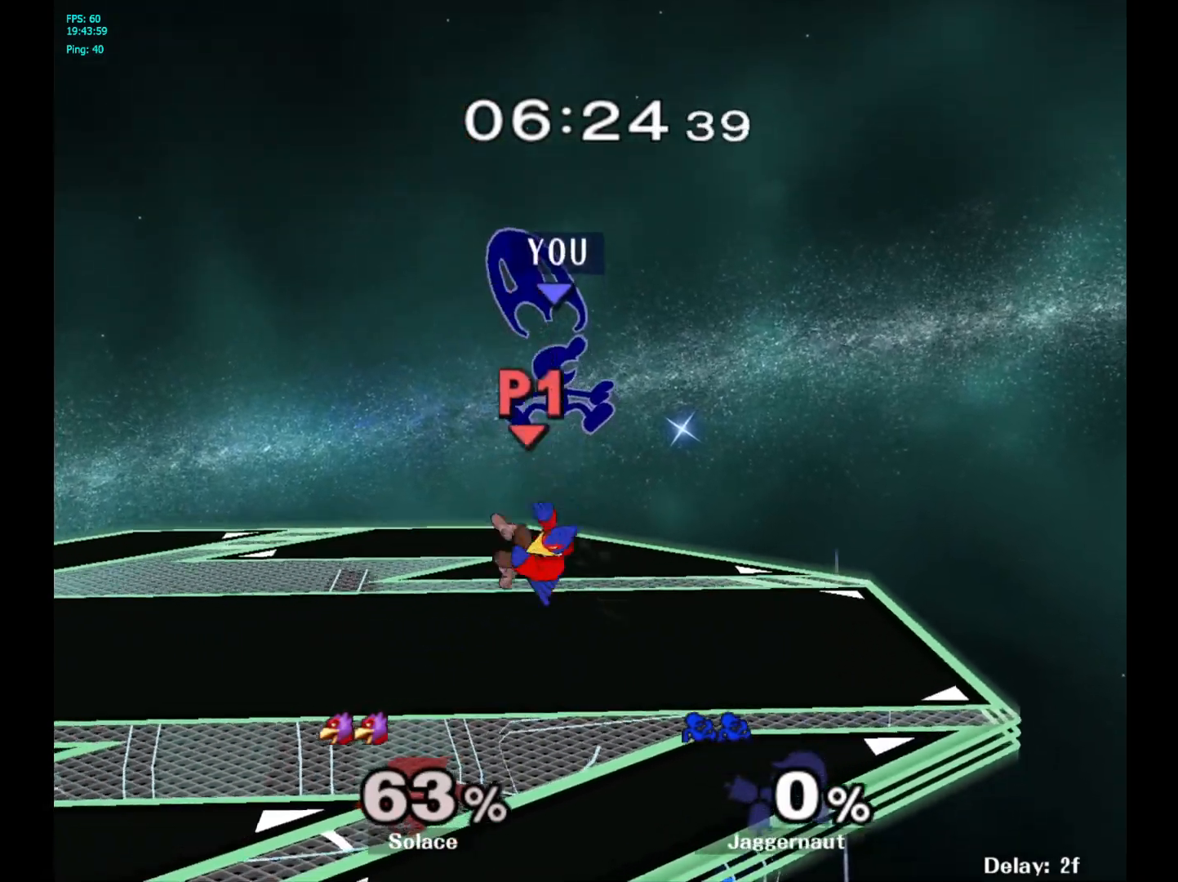
{"buttons": [], "left_stick": "left", "right_stick": "center", "events": []}
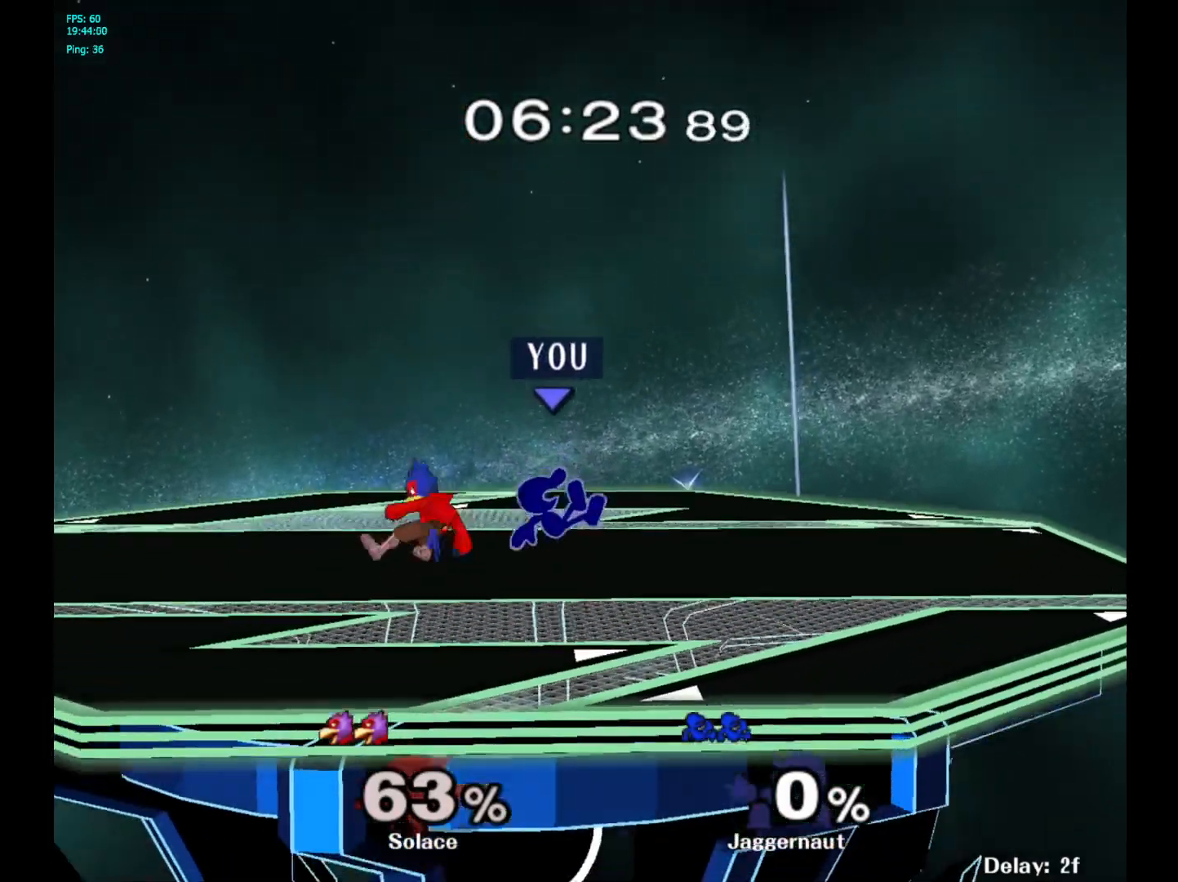
{"buttons": [], "left_stick": "center", "right_stick": "center", "events": [[50, "left_stick", "center"], [217, "left_stick", "left"], [267, "left_stick", "center"], [300, "A", "down"], [383, "A", "up"]]}
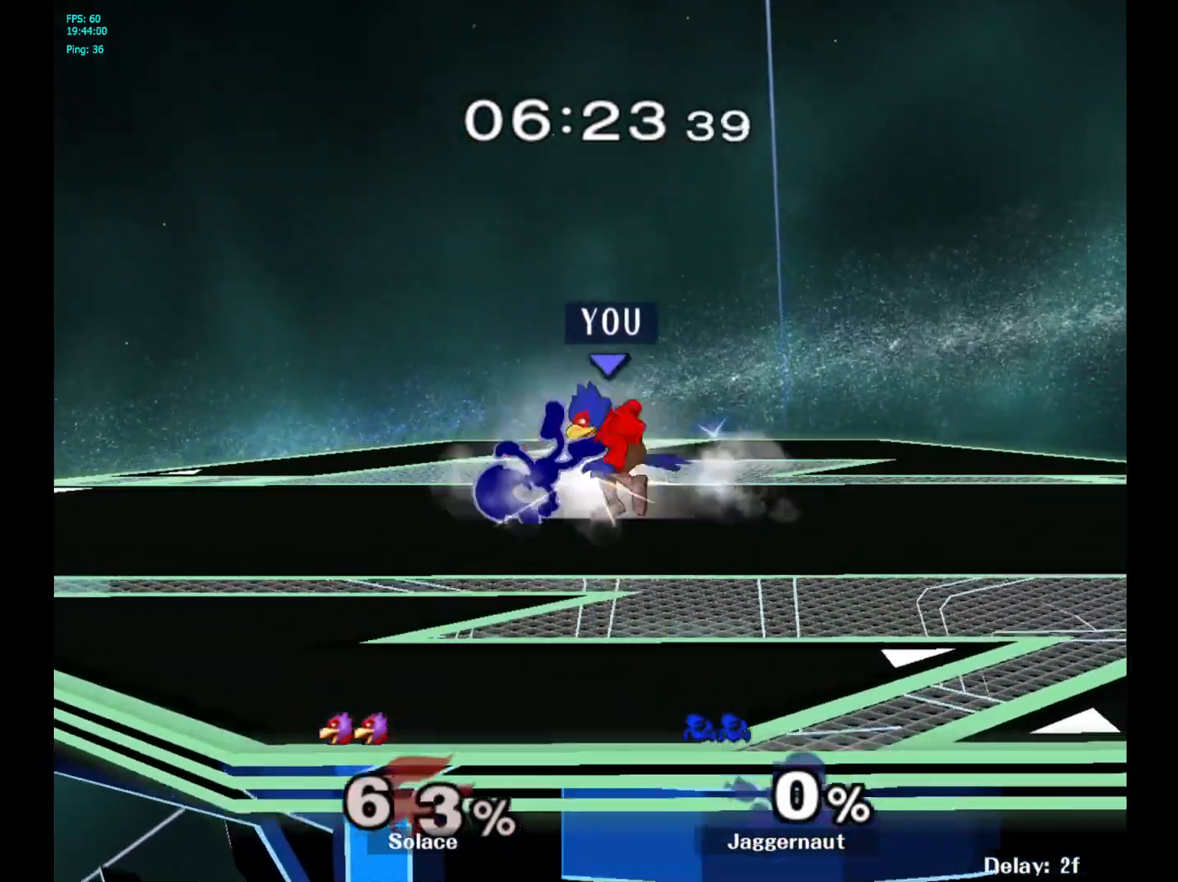
{"buttons": [], "left_stick": "center", "right_stick": "center", "events": []}
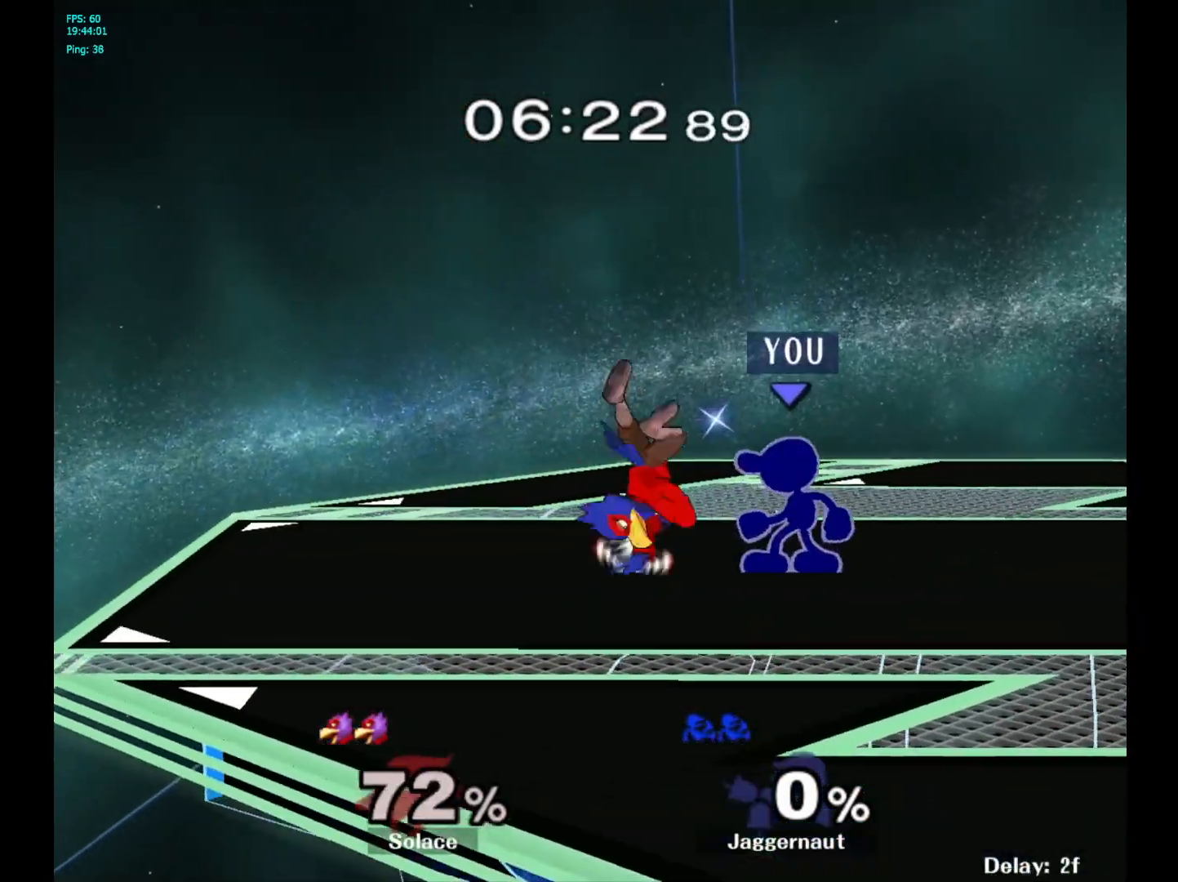
{"buttons": [], "left_stick": "center", "right_stick": "center", "events": [[233, "A", "down"], [317, "A", "up"]]}
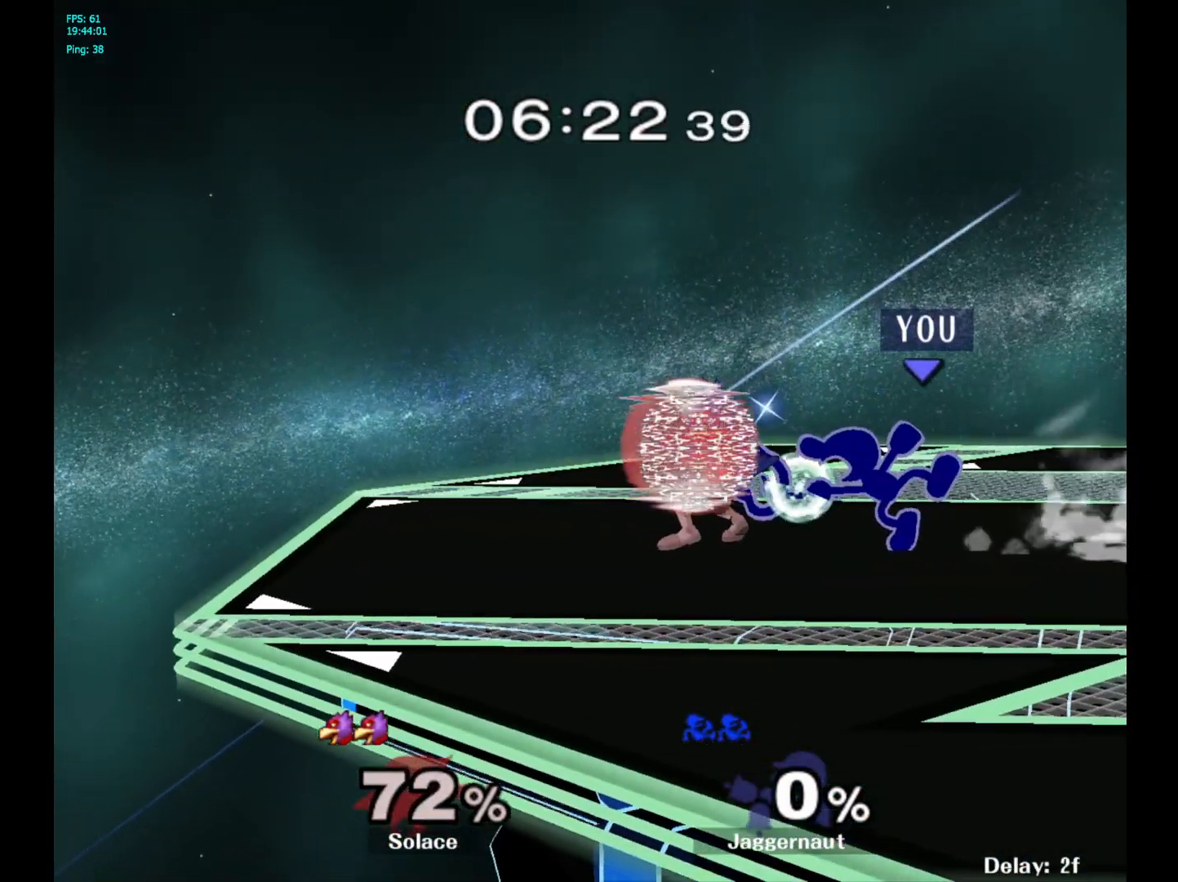
{"buttons": [], "left_stick": "center", "right_stick": "center", "events": []}
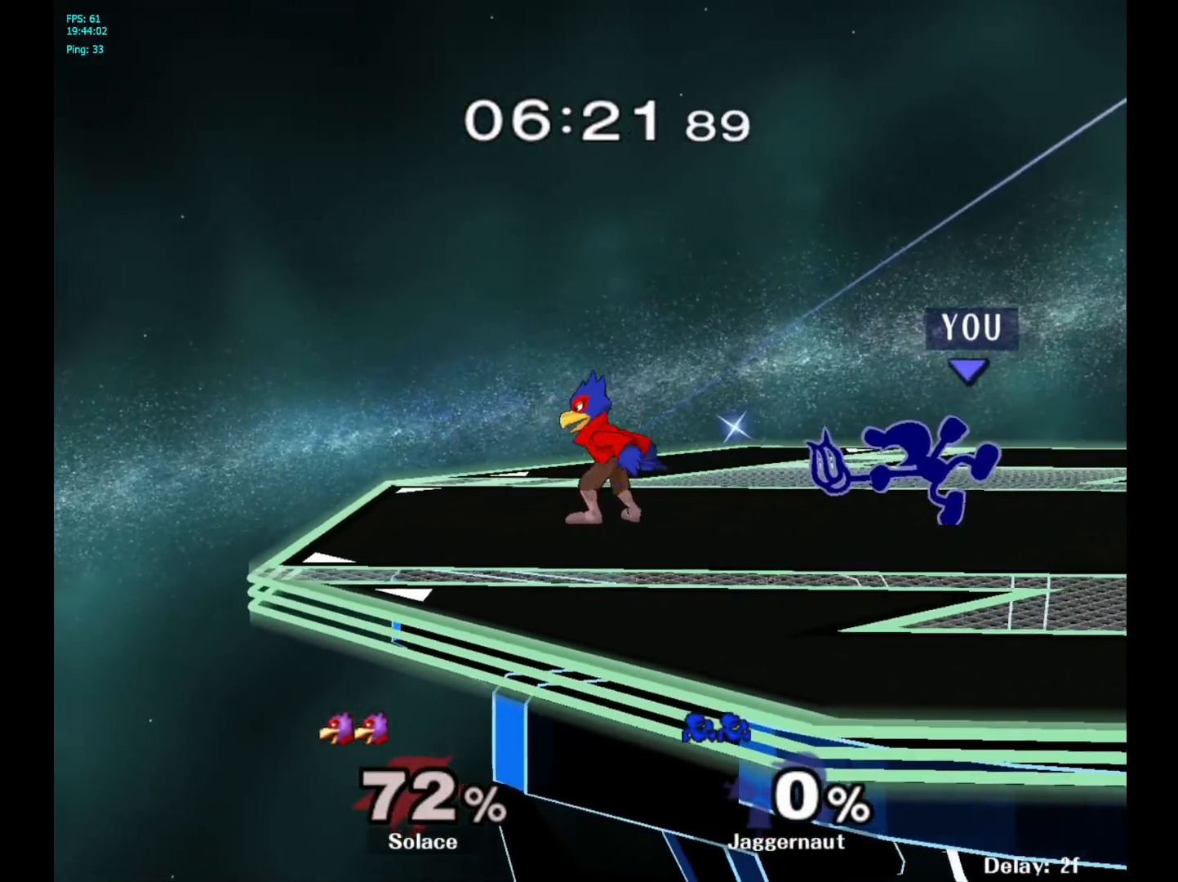
{"buttons": [], "left_stick": "left", "right_stick": "center", "events": [[67, "Y", "down"], [83, "left_stick", "left"], [117, "Y", "up"], [200, "A", "down"], [317, "A", "up"]]}
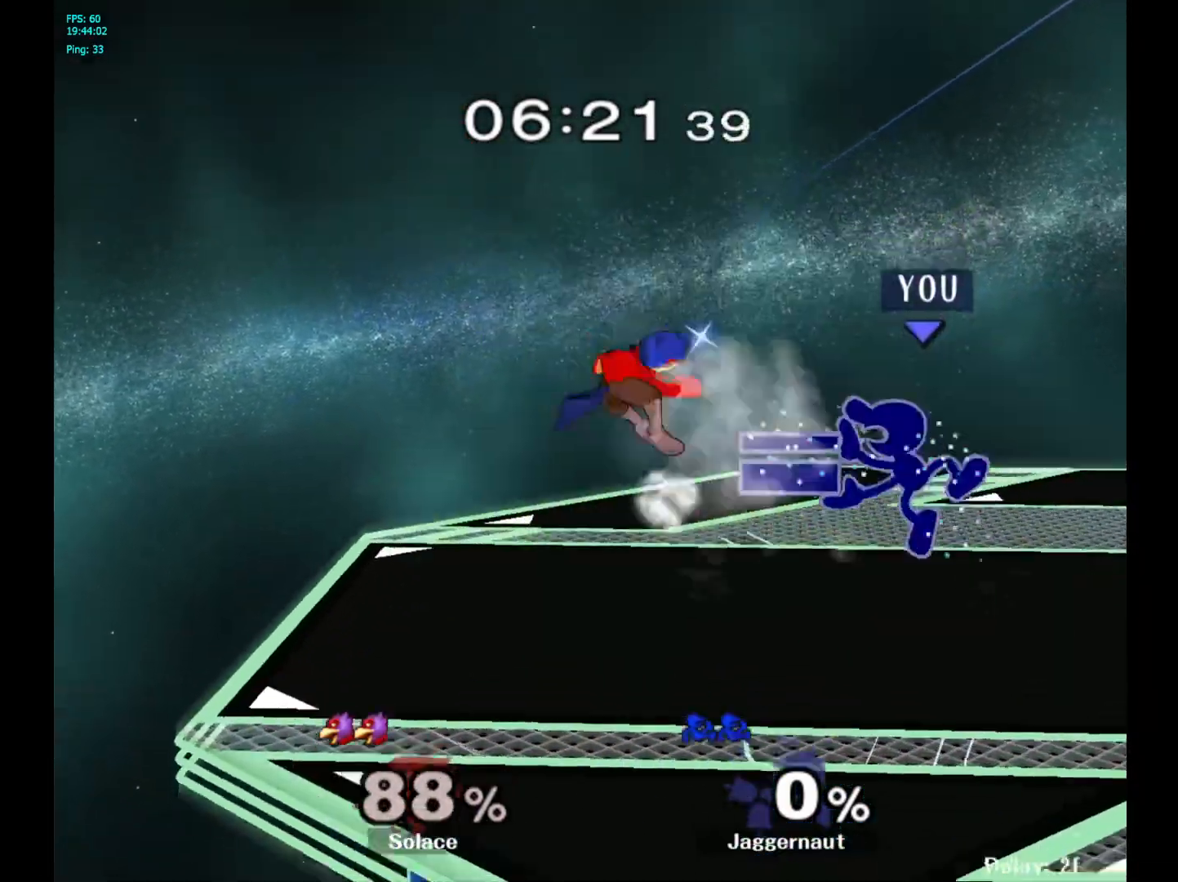
{"buttons": [], "left_stick": "left", "right_stick": "center", "events": [[67, "left_stick", "down-left"], [83, "R1", "down"], [250, "R1", "up"], [250, "left_stick", "left"]]}
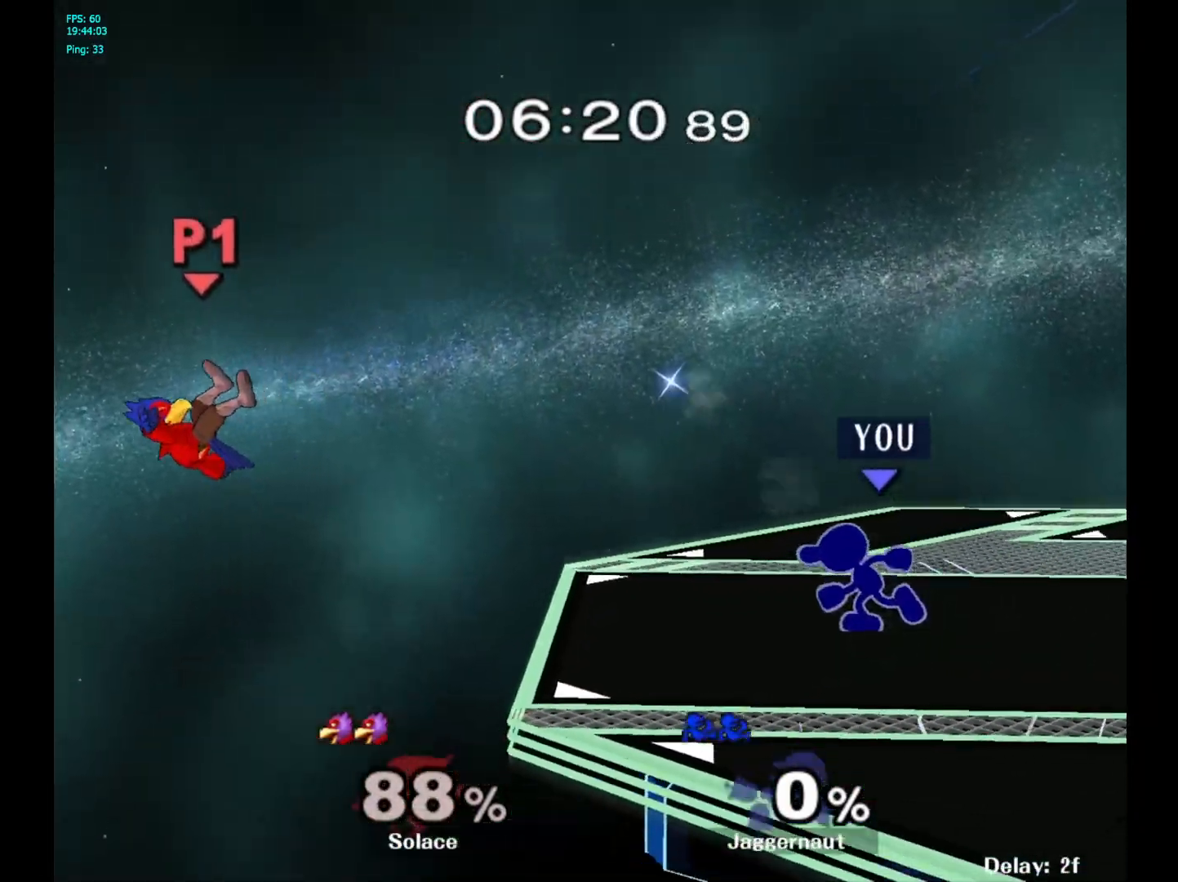
{"buttons": [], "left_stick": "center", "right_stick": "center", "events": [[183, "left_stick", "center"], [283, "left_stick", "up-right"], [400, "left_stick", "center"]]}
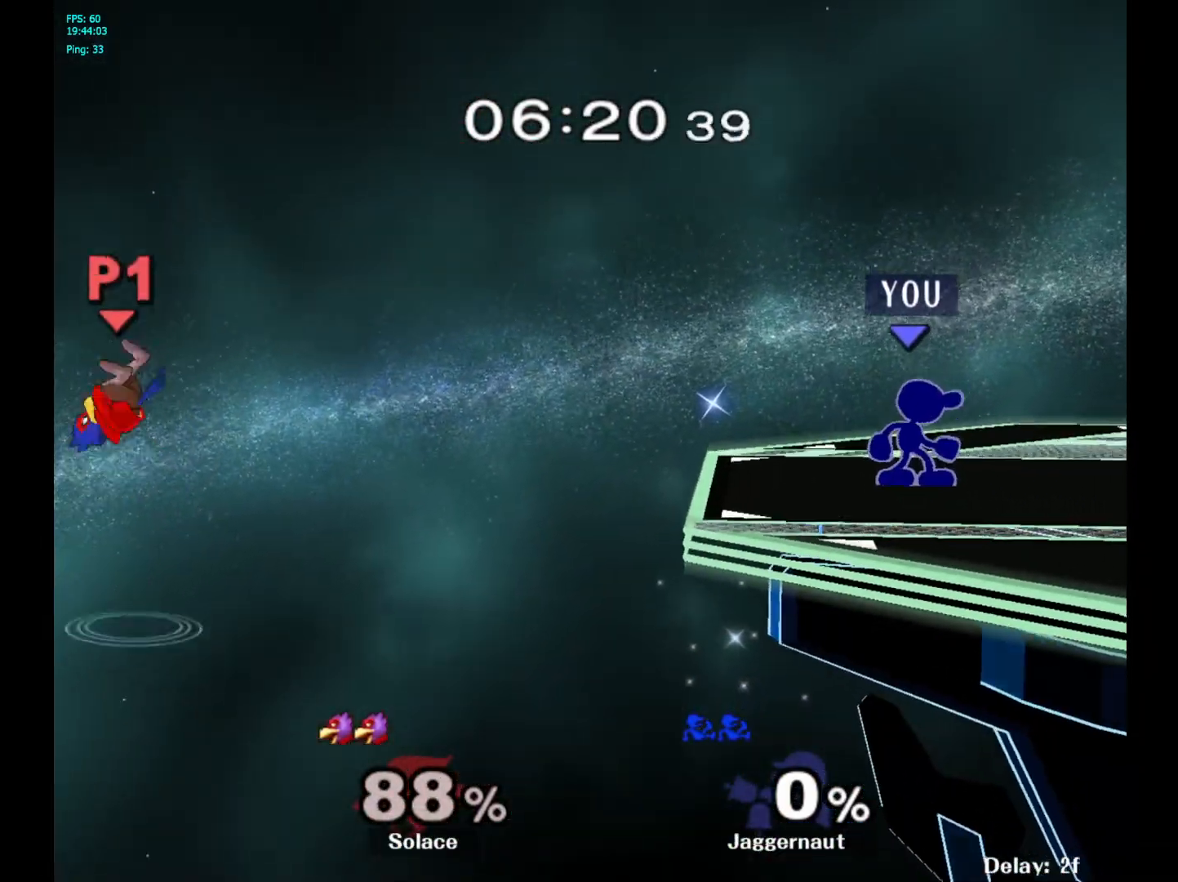
{"buttons": [], "left_stick": "center", "right_stick": "center", "events": [[33, "Y", "down"], [67, "Y", "up"], [67, "left_stick", "left"], [367, "left_stick", "center"]]}
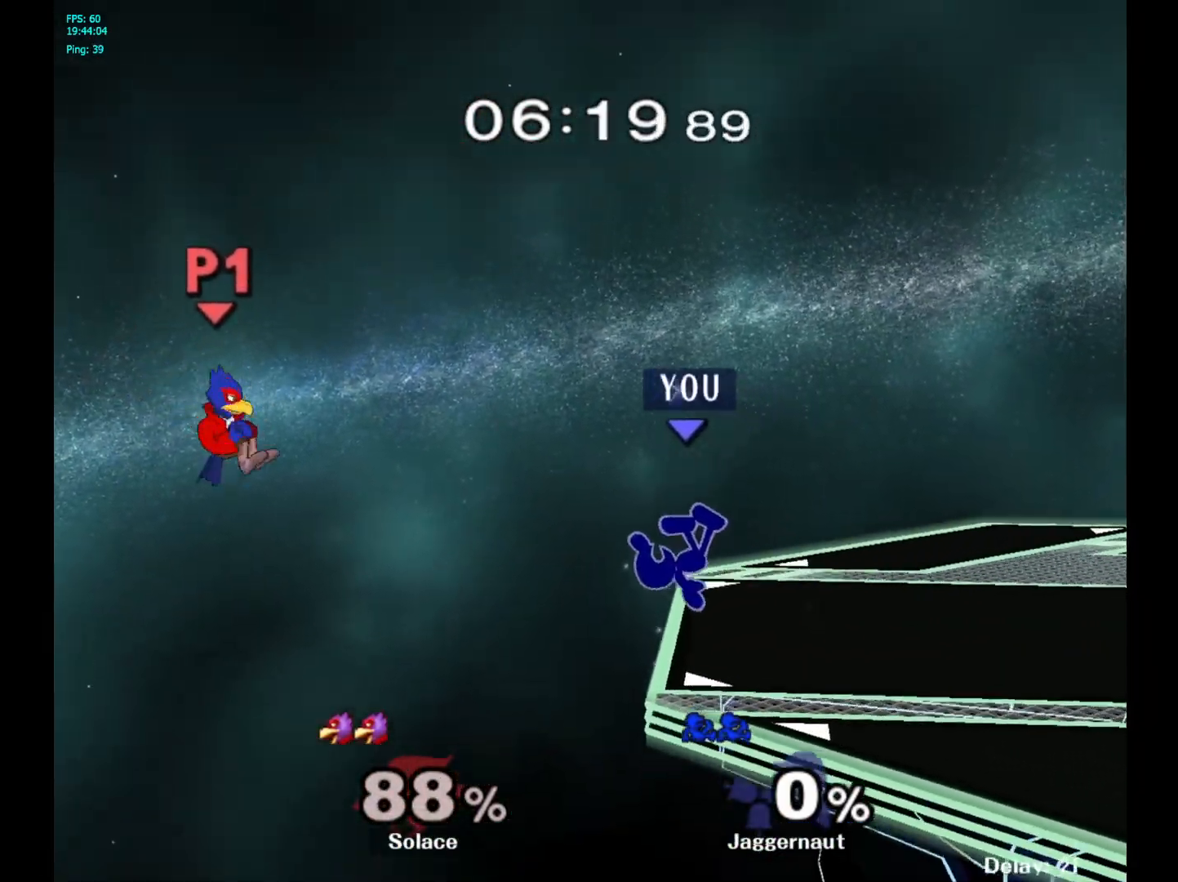
{"buttons": ["Y"], "left_stick": "center", "right_stick": "center", "events": [[367, "left_stick", "left"], [417, "left_stick", "center"], [467, "Y", "down"]]}
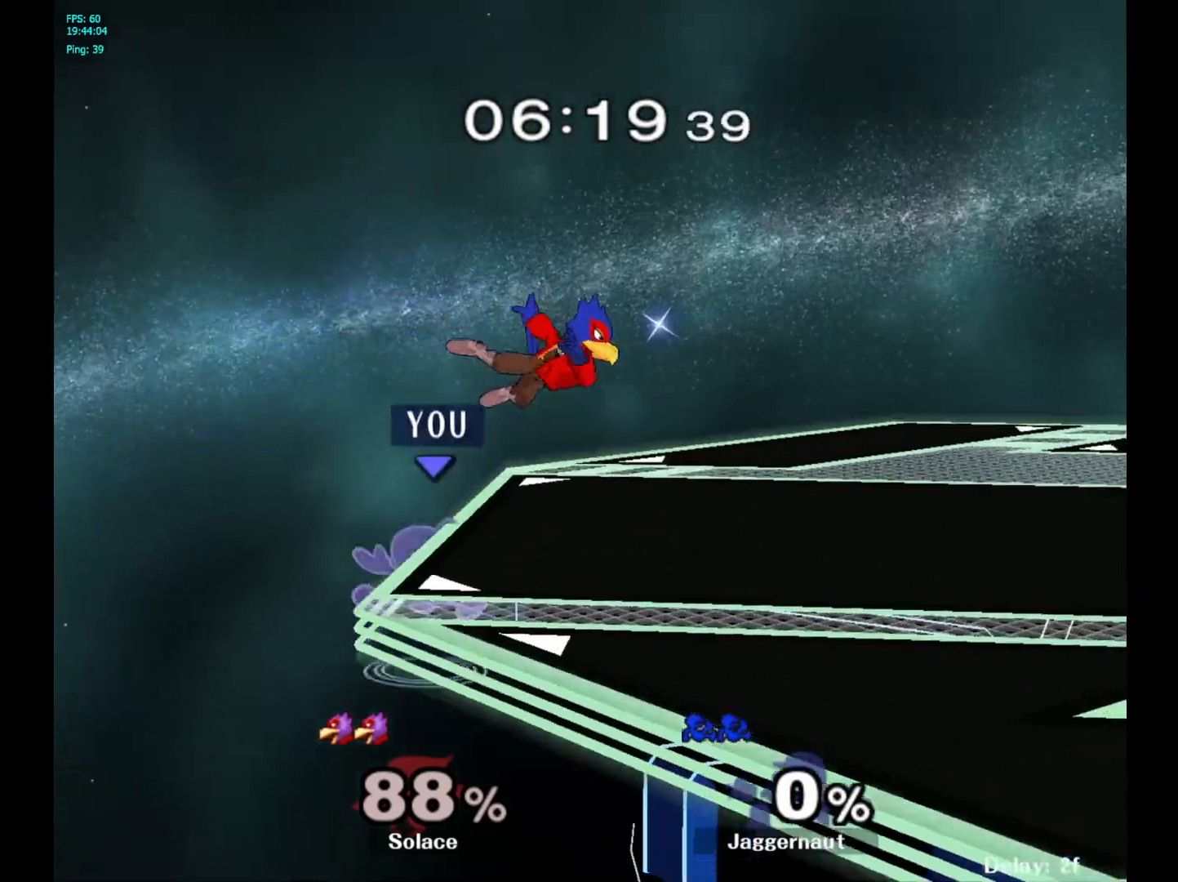
{"buttons": [], "left_stick": "right", "right_stick": "center", "events": [[33, "A", "down"], [33, "left_stick", "right"], [117, "Y", "up"], [200, "A", "up"]]}
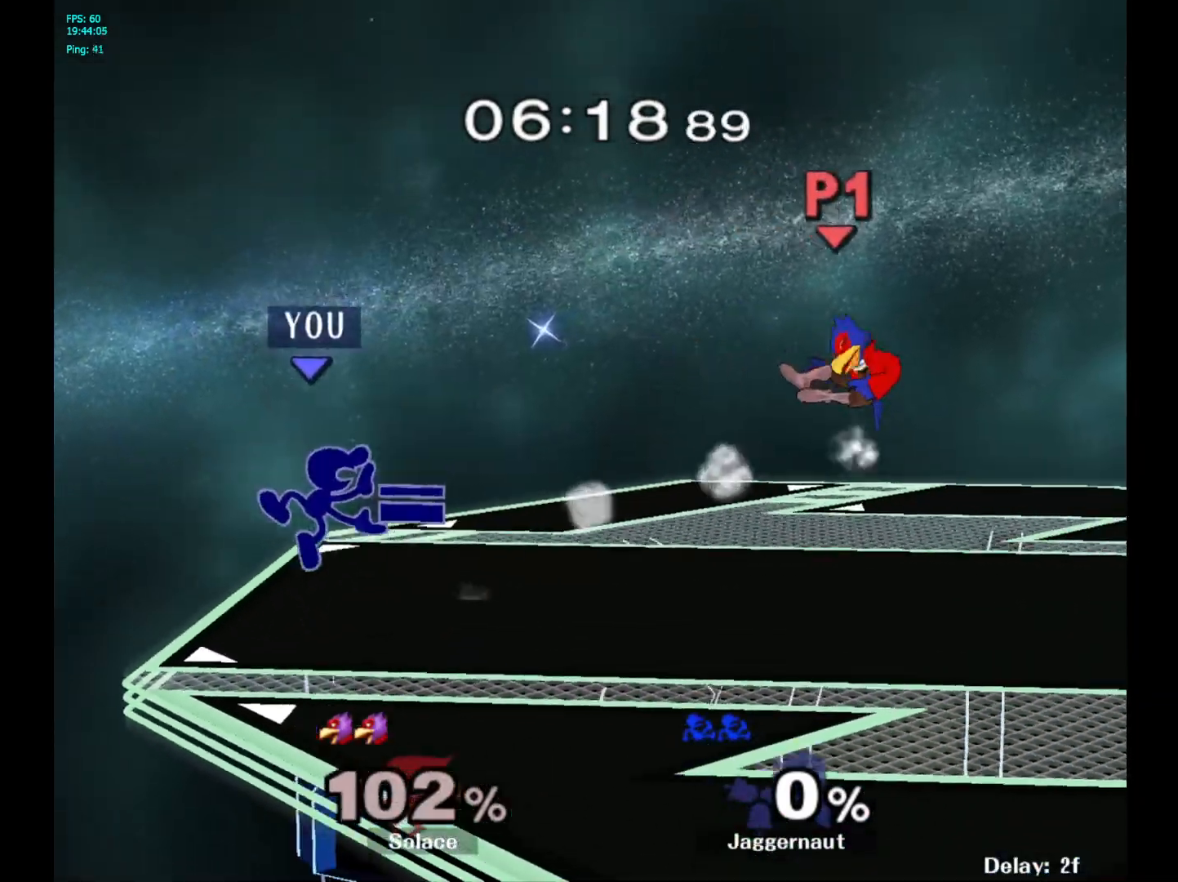
{"buttons": [], "left_stick": "right", "right_stick": "center", "events": [[50, "R1", "down"], [133, "left_stick", "center"], [183, "R1", "up"], [300, "left_stick", "right"]]}
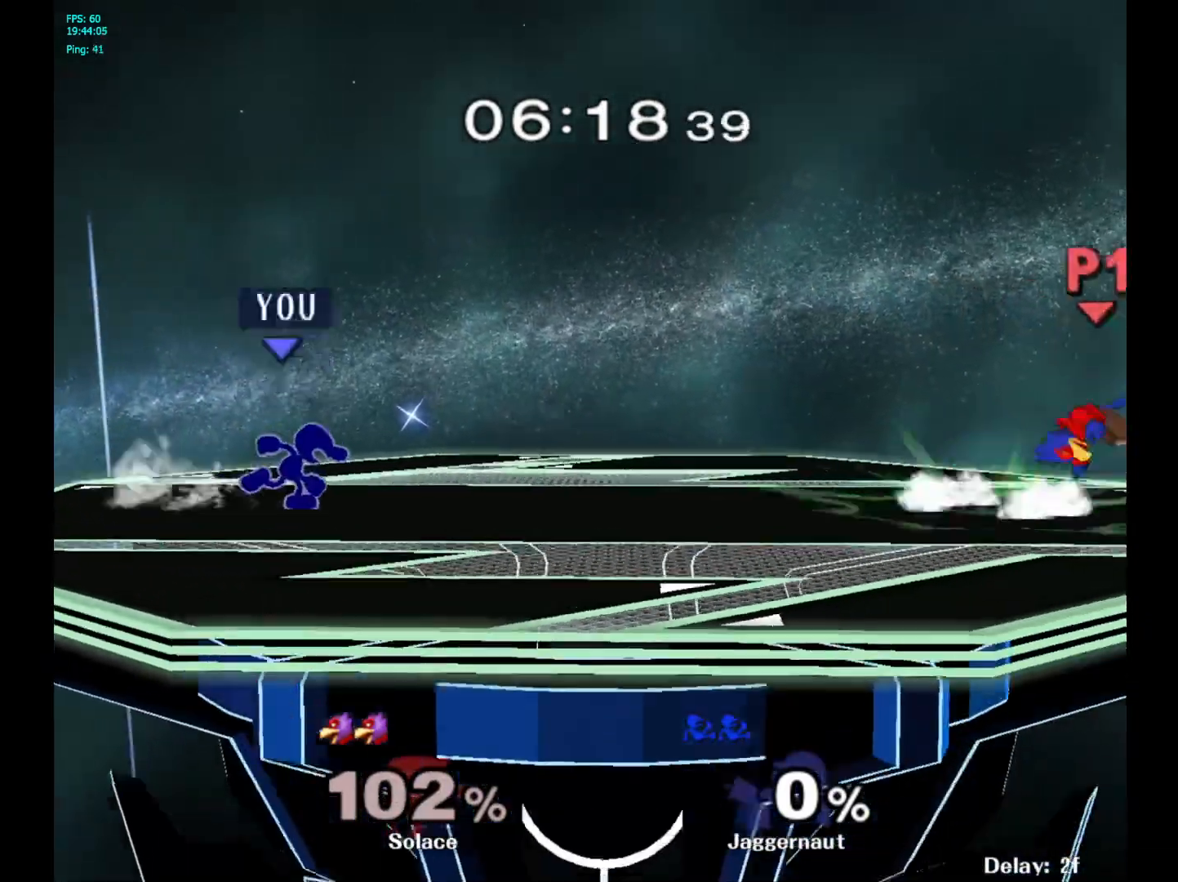
{"buttons": [], "left_stick": "right", "right_stick": "center", "events": []}
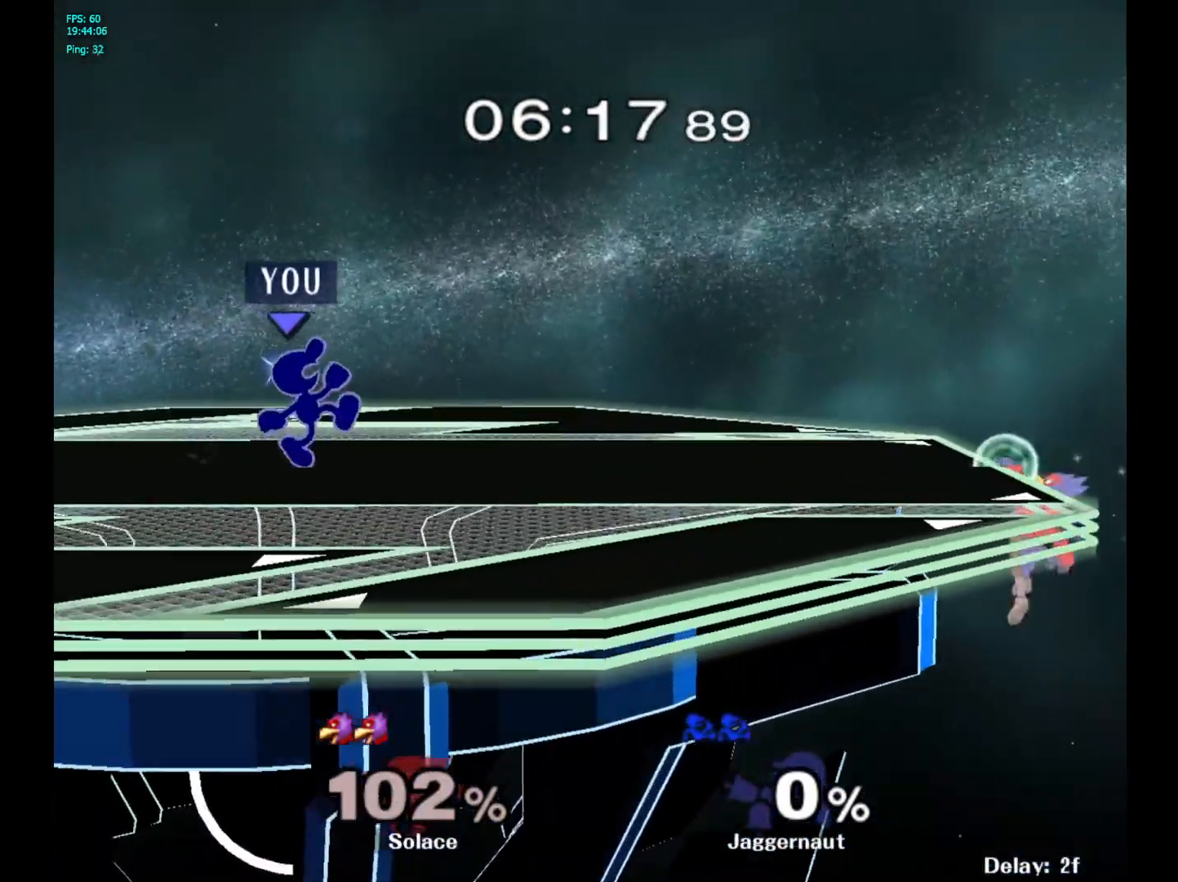
{"buttons": ["Y", "R1"], "left_stick": "down-left", "right_stick": "center", "events": [[467, "Y", "down"], [483, "left_stick", "down-left"], [500, "R1", "down"]]}
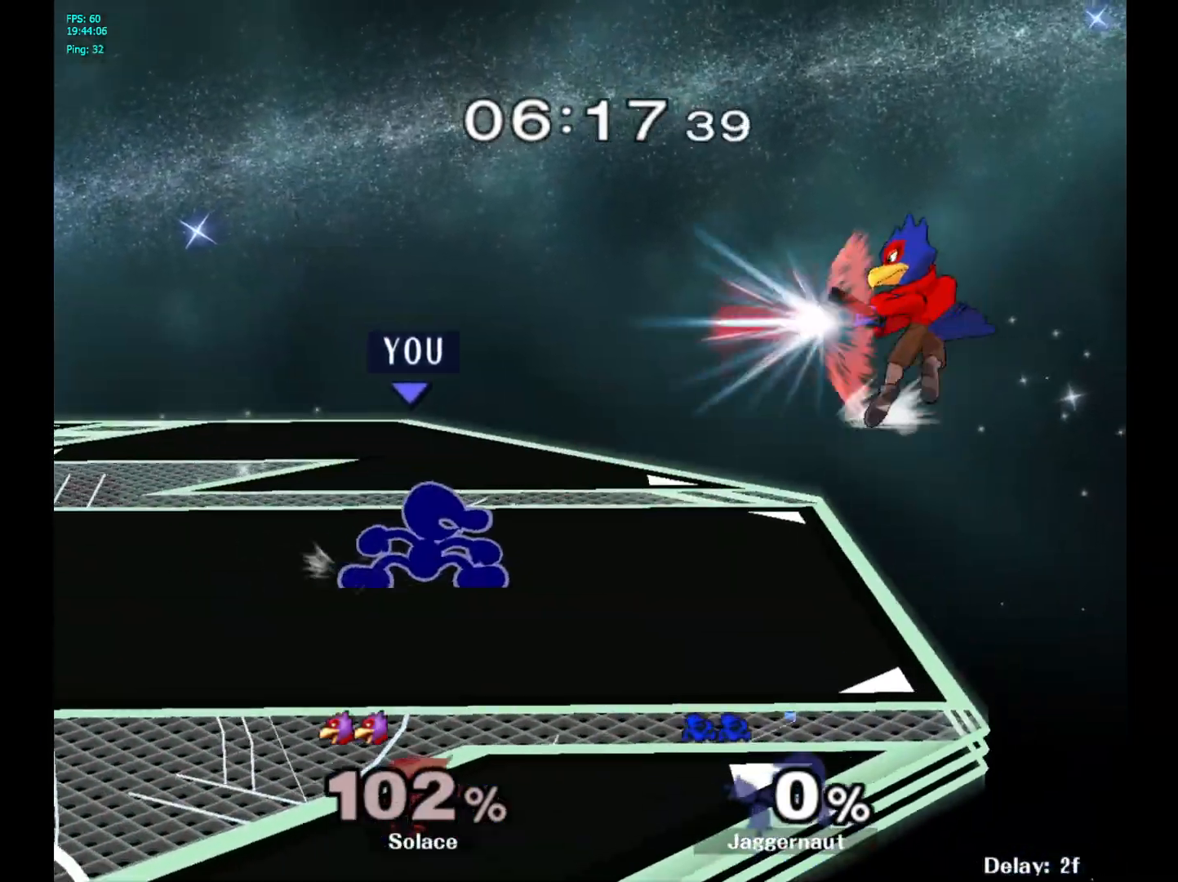
{"buttons": ["Y"], "left_stick": "center", "right_stick": "center", "events": [[100, "Y", "up"], [117, "left_stick", "center"], [133, "R1", "up"], [283, "left_stick", "right"], [483, "Y", "down"], [483, "left_stick", "center"]]}
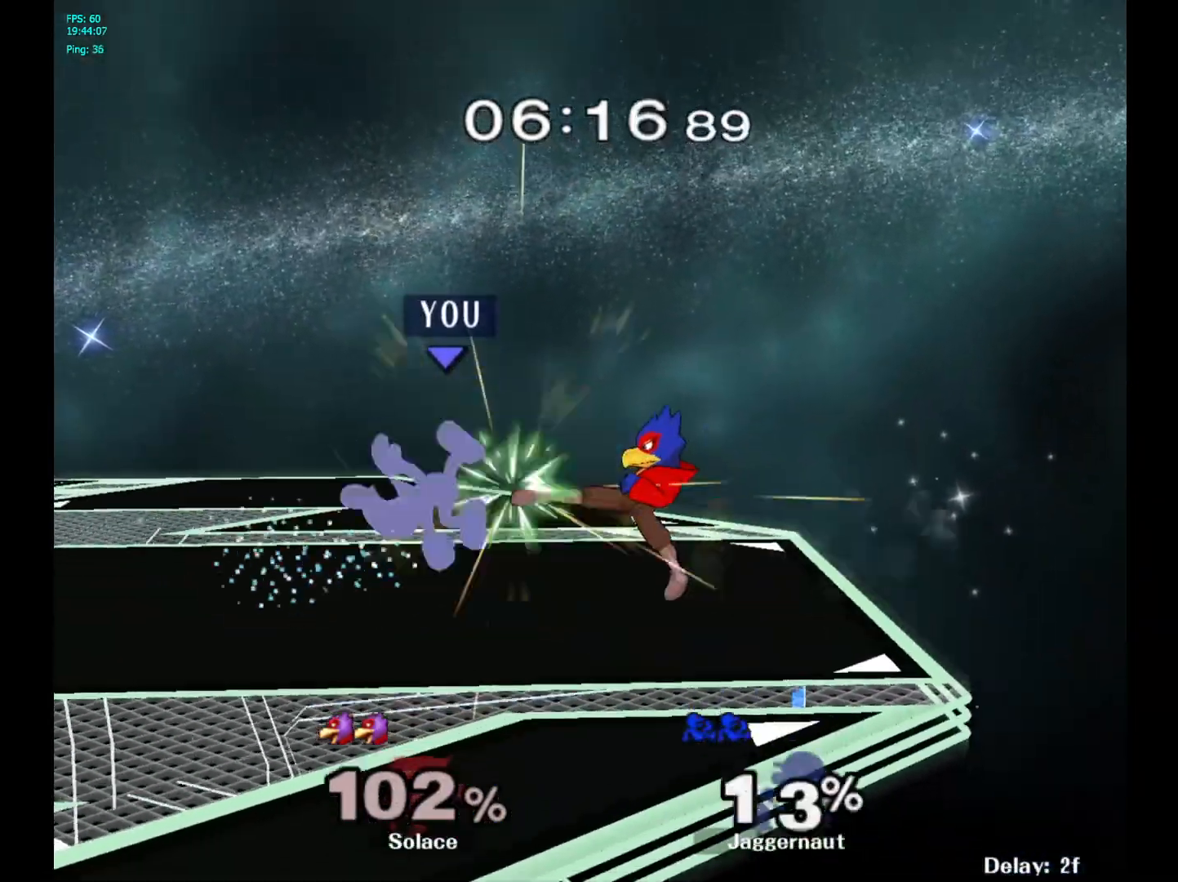
{"buttons": [], "left_stick": "center", "right_stick": "center", "events": [[150, "Y", "up"], [233, "left_stick", "left"], [367, "left_stick", "center"]]}
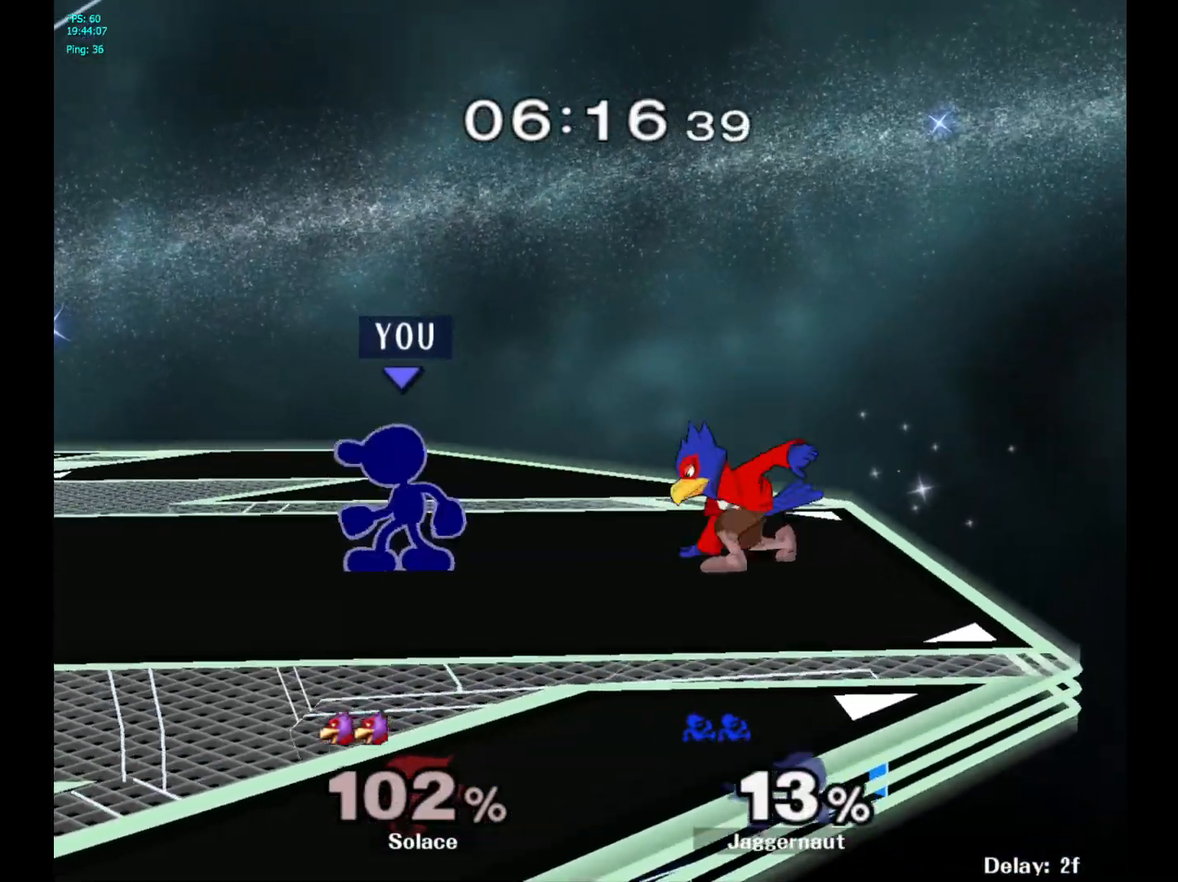
{"buttons": [], "left_stick": "left", "right_stick": "center", "events": [[33, "left_stick", "left"], [167, "Y", "down"], [200, "left_stick", "right"], [383, "left_stick", "left"], [433, "Y", "up"]]}
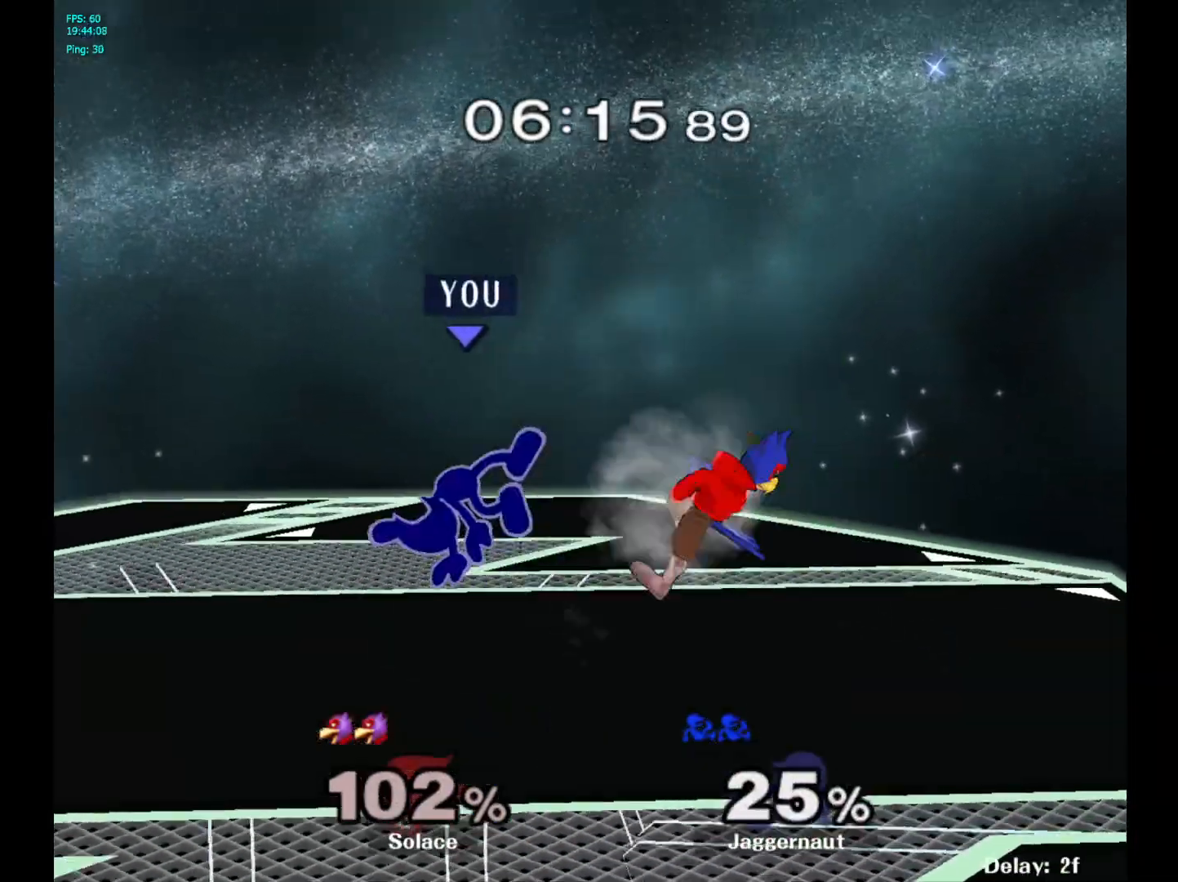
{"buttons": ["Y"], "left_stick": "left", "right_stick": "center", "events": [[183, "left_stick", "center"], [283, "Y", "down"], [400, "left_stick", "left"]]}
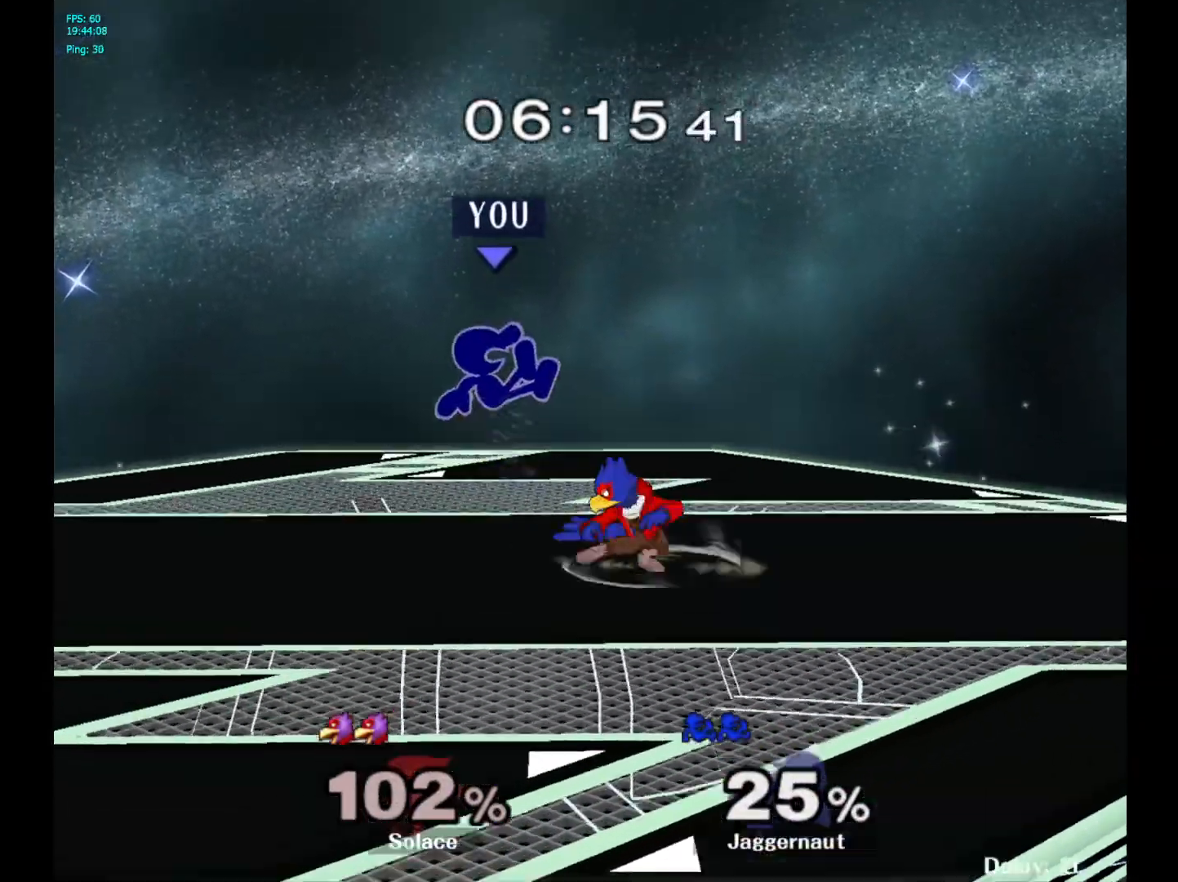
{"buttons": [], "left_stick": "right", "right_stick": "center", "events": [[17, "left_stick", "center"], [67, "Y", "up"], [83, "left_stick", "right"], [267, "right_stick", "down"], [333, "right_stick", "center"]]}